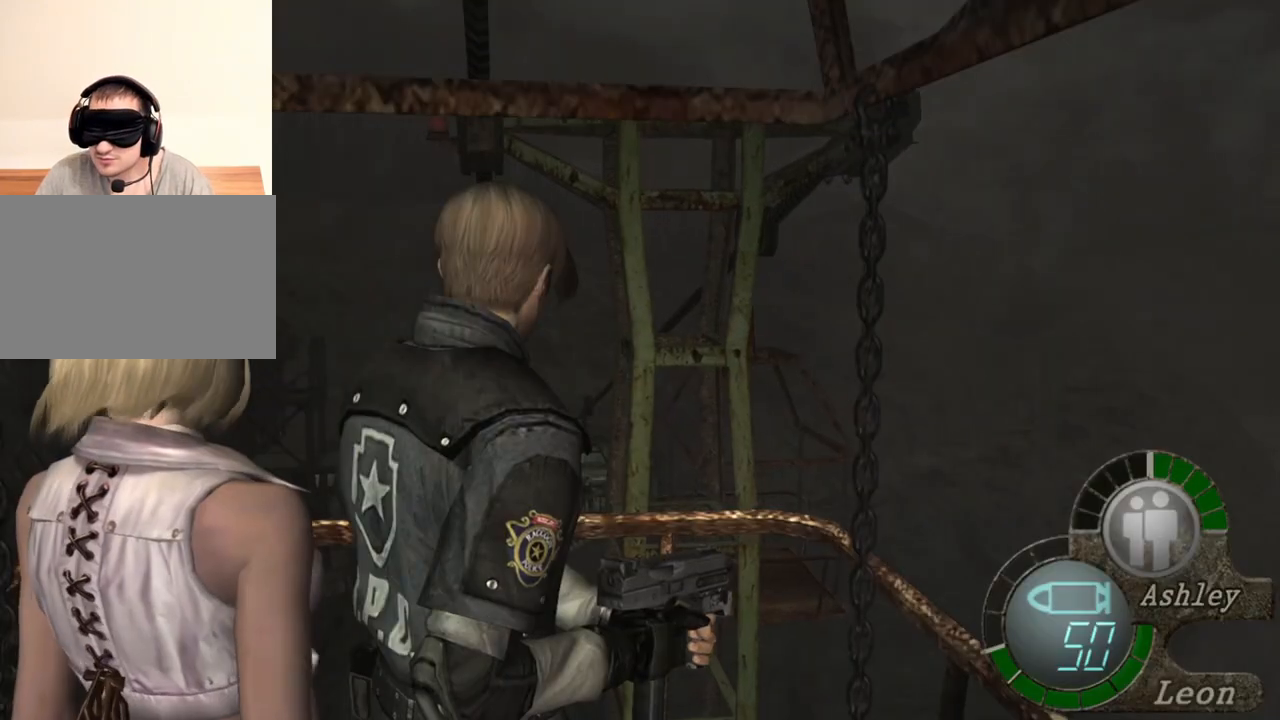
Gameplay with keyboard and mouse; each line is a JSON object with the keys and mouse buttons held at the frame after it. "events" lists presses ("down") and releases ("up") of "1", "2", "3", "4", "5", "a", "alt", "b", "c", "ctrl", "d", "e", "f", "g", "q", "r", "s", "shift", "space", "t", "tab", "tilde", "v", "w", "x", "z", "mouse_left", "mouse_wheel", "mouse_right", "mouse_mb4" and "mouse_mb5" between this image and that frame as [ms after this image, input, new state], when the widget could be followed in between. "mouse_left", "mouse_wheel", "mouse_right", "mouse_mb4", "mouse_mb5" = the "left", "wheel", "right", "mb4", "mb5" buttons of the "mouse" list. No other keys are recorded. "wheel" means that the mouse wheel is clicked or scrolled. Mouse movement is not recorded.
{"keys": ["w"], "mouse": [], "events": [[167, "w", "down"]]}
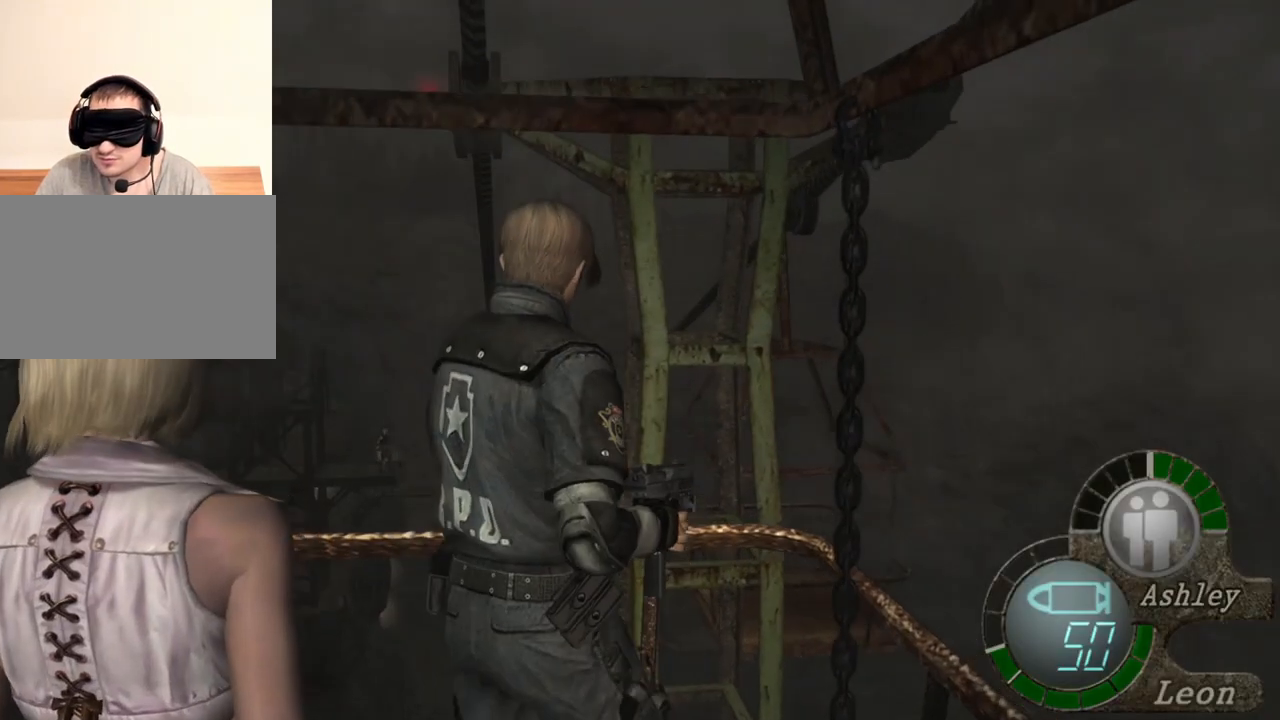
{"keys": [], "mouse": ["right"], "events": [[100, "mouse_right", "down"], [100, "w", "up"]]}
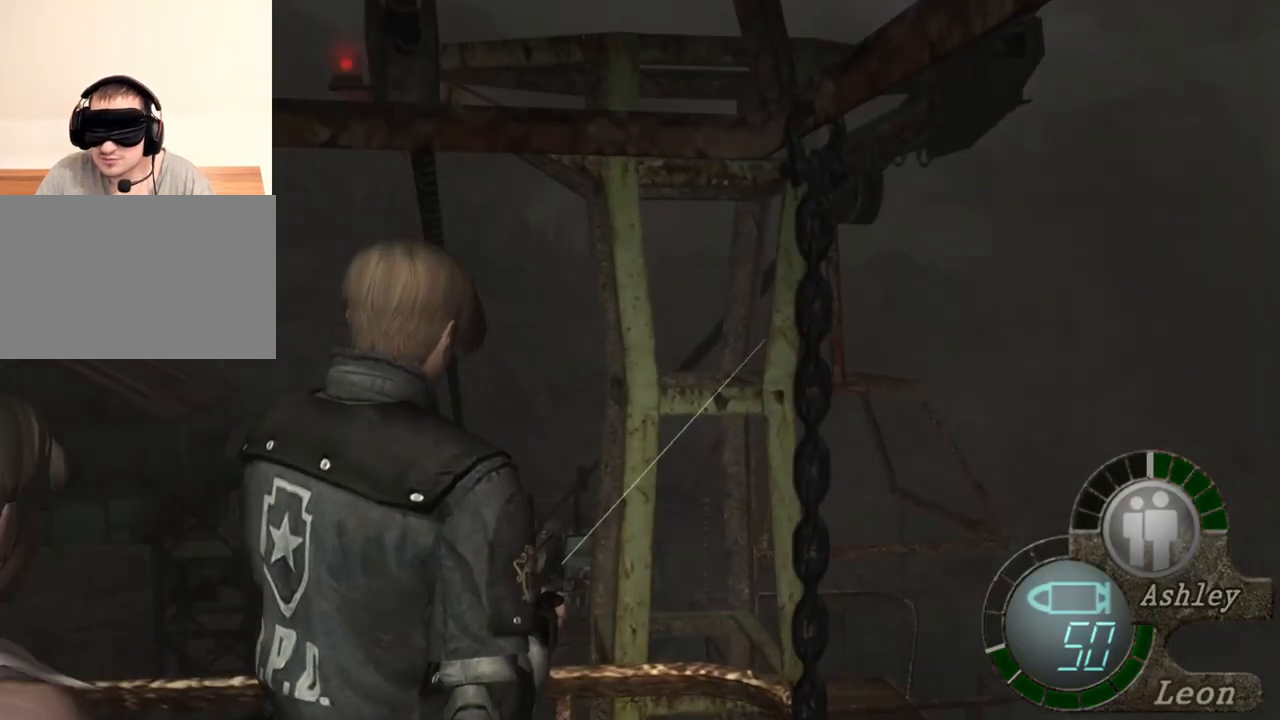
{"keys": [], "mouse": ["right"], "events": []}
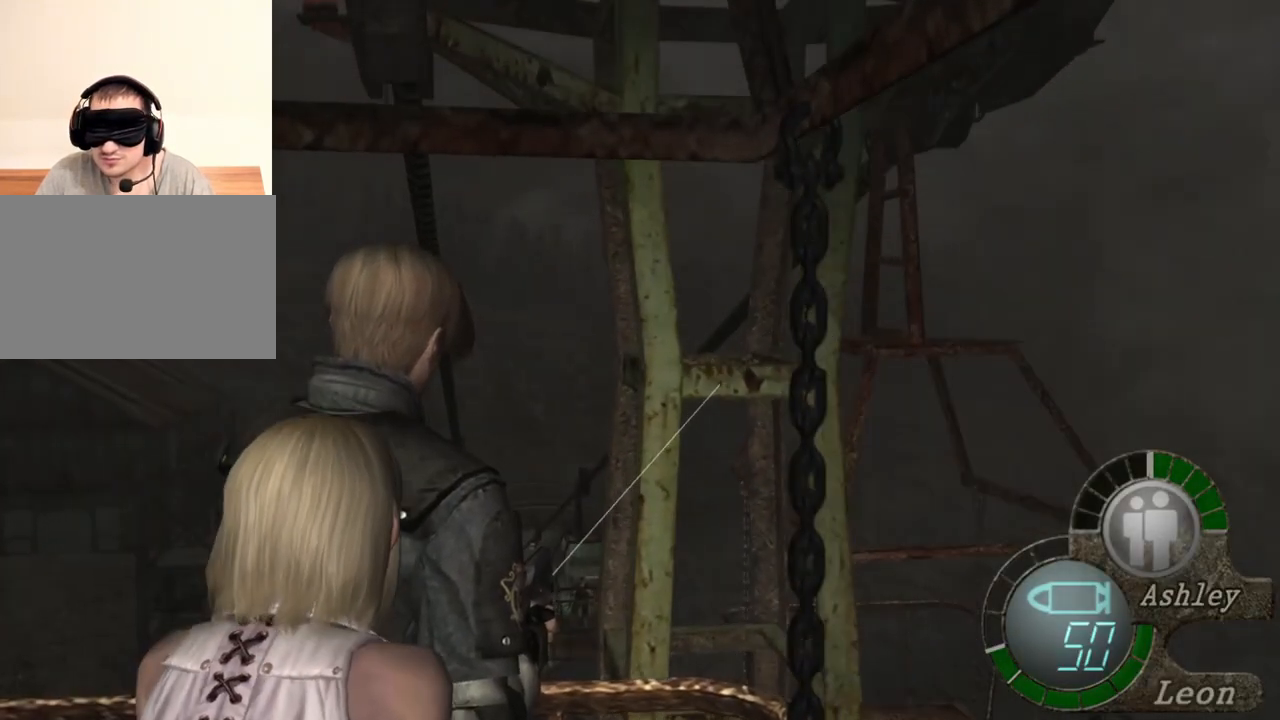
{"keys": [], "mouse": ["right"], "events": []}
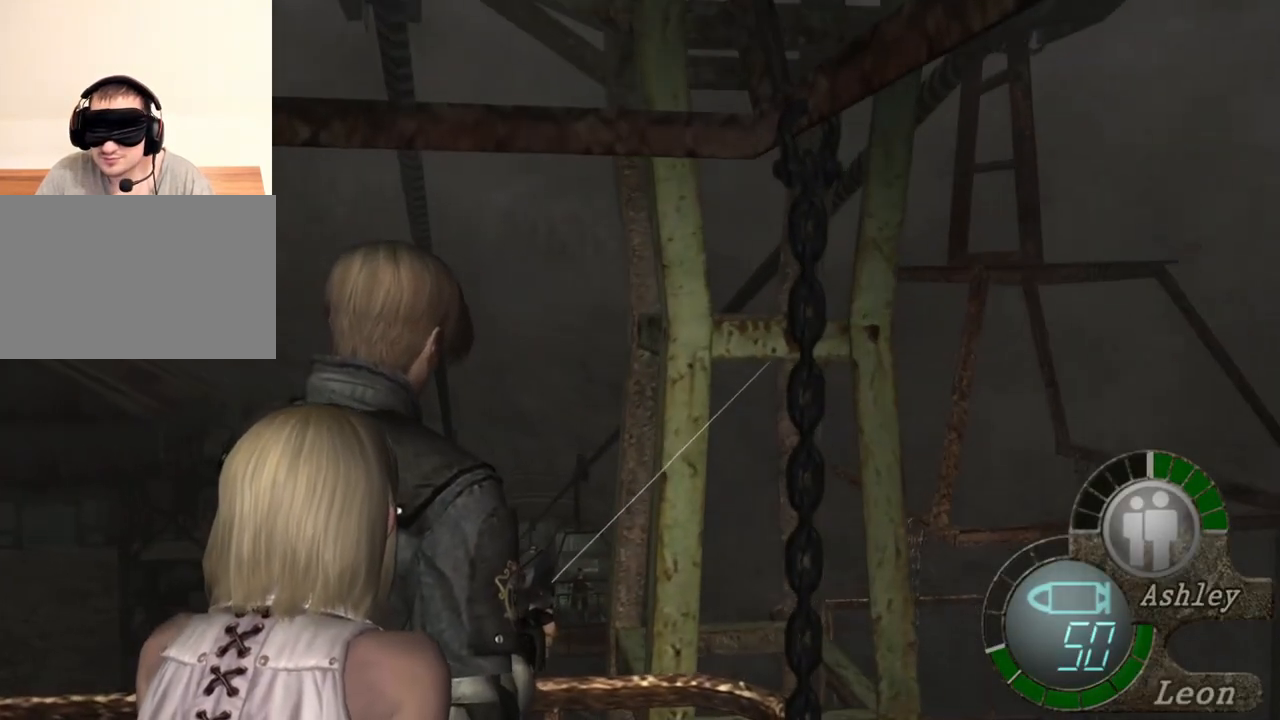
{"keys": [], "mouse": ["right"], "events": []}
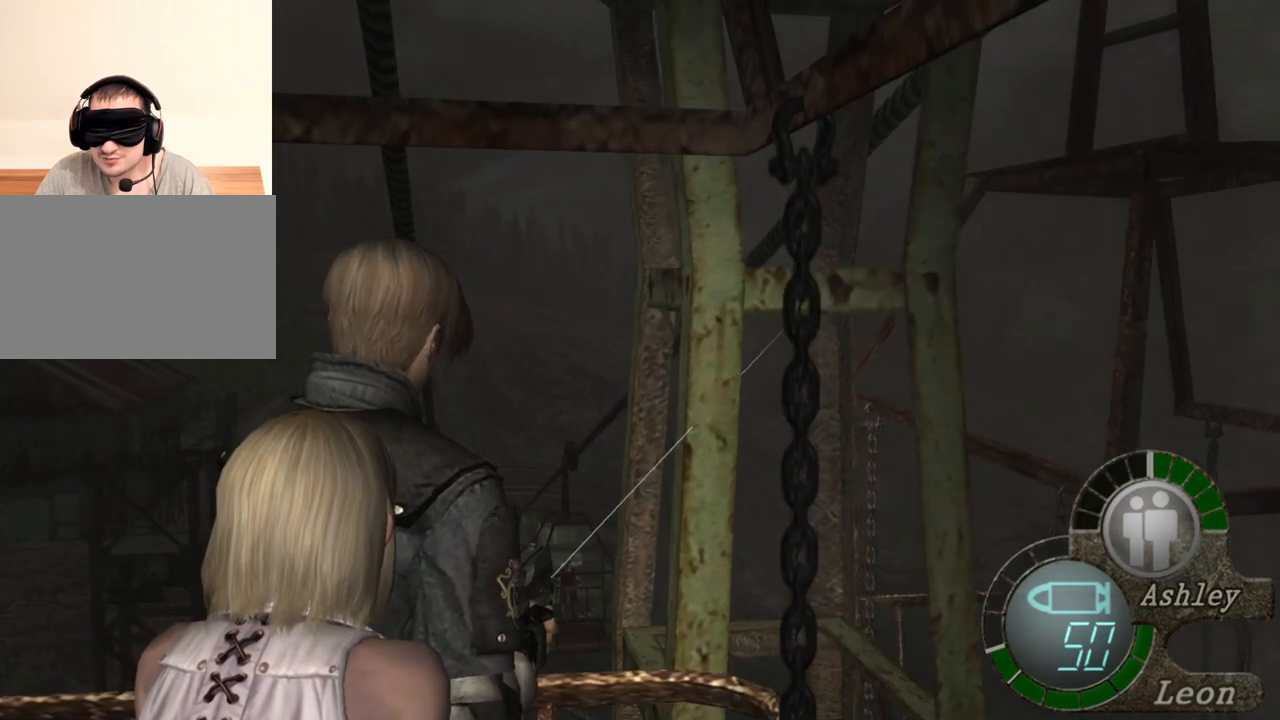
{"keys": [], "mouse": ["right"], "events": []}
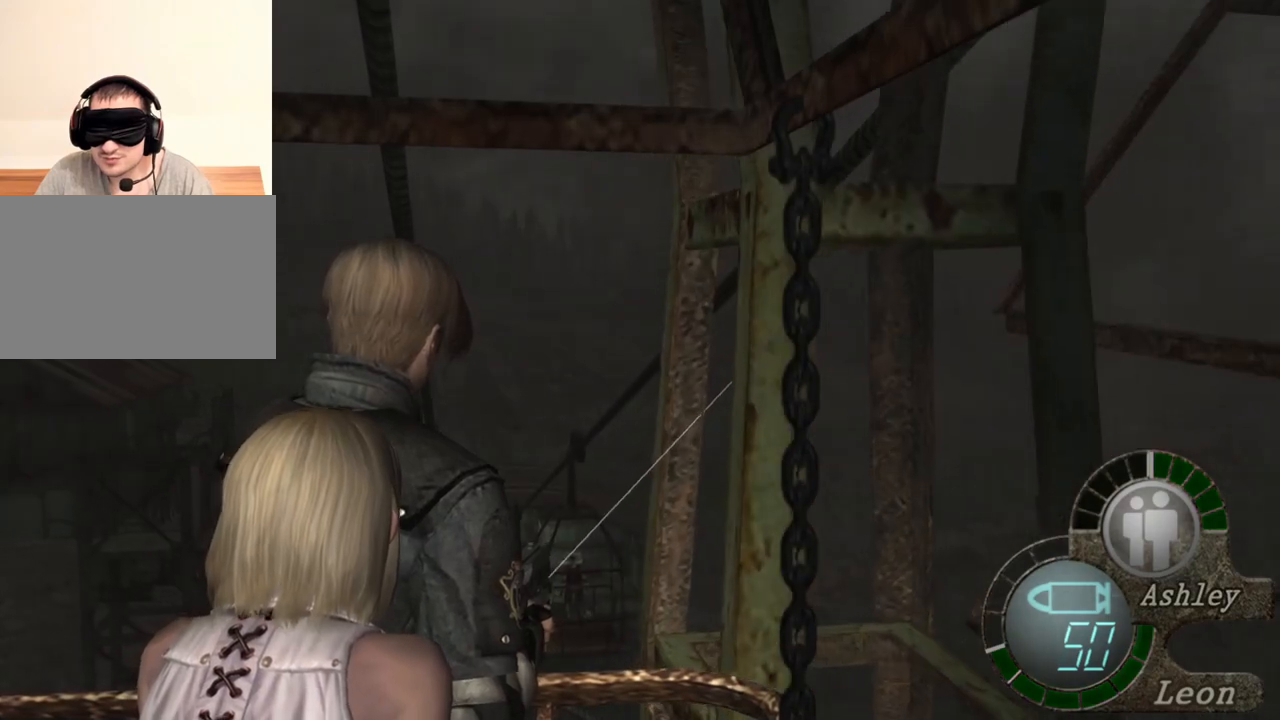
{"keys": [], "mouse": ["right"], "events": []}
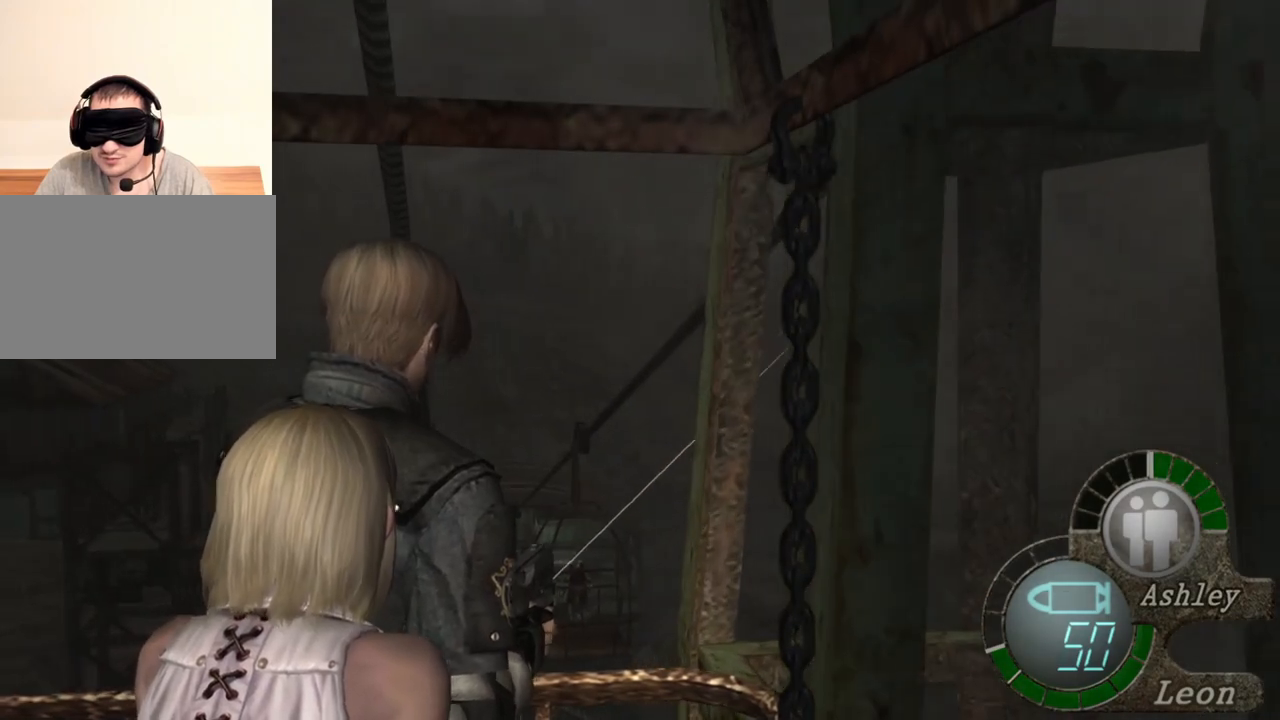
{"keys": [], "mouse": ["right"], "events": []}
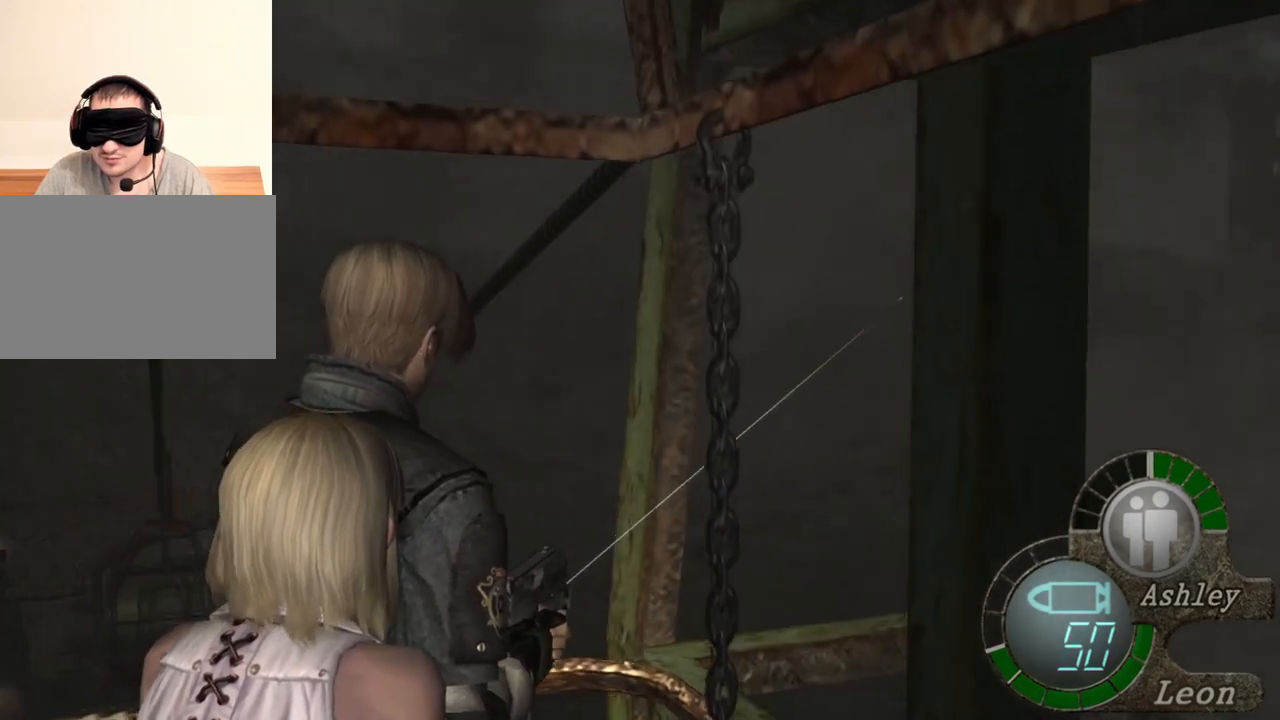
{"keys": [], "mouse": ["right"], "events": []}
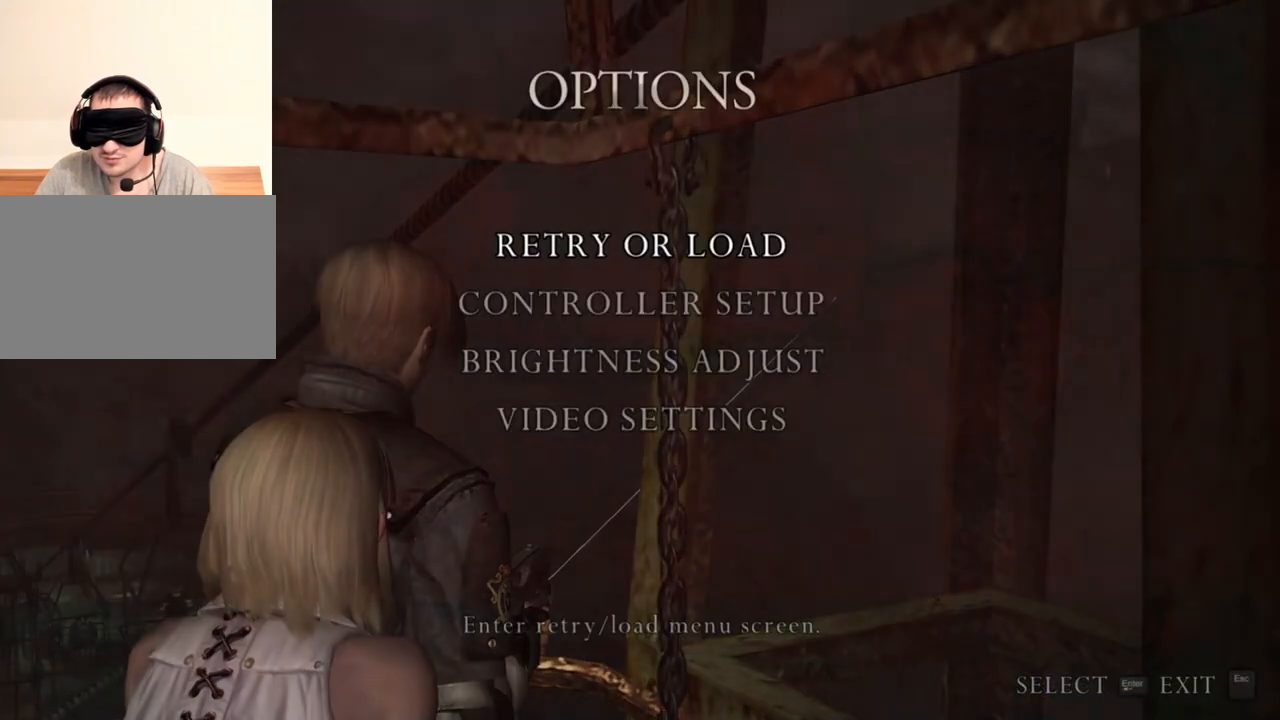
{"keys": [], "mouse": ["right"], "events": []}
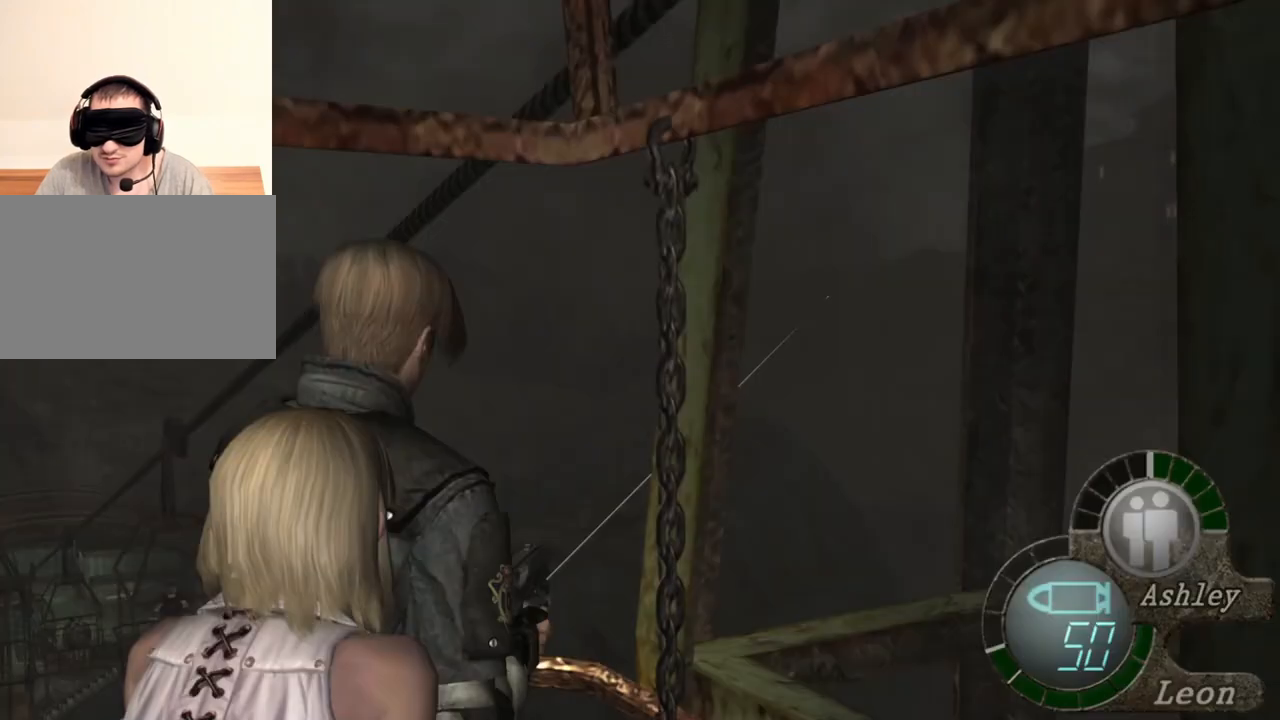
{"keys": [], "mouse": ["right"], "events": []}
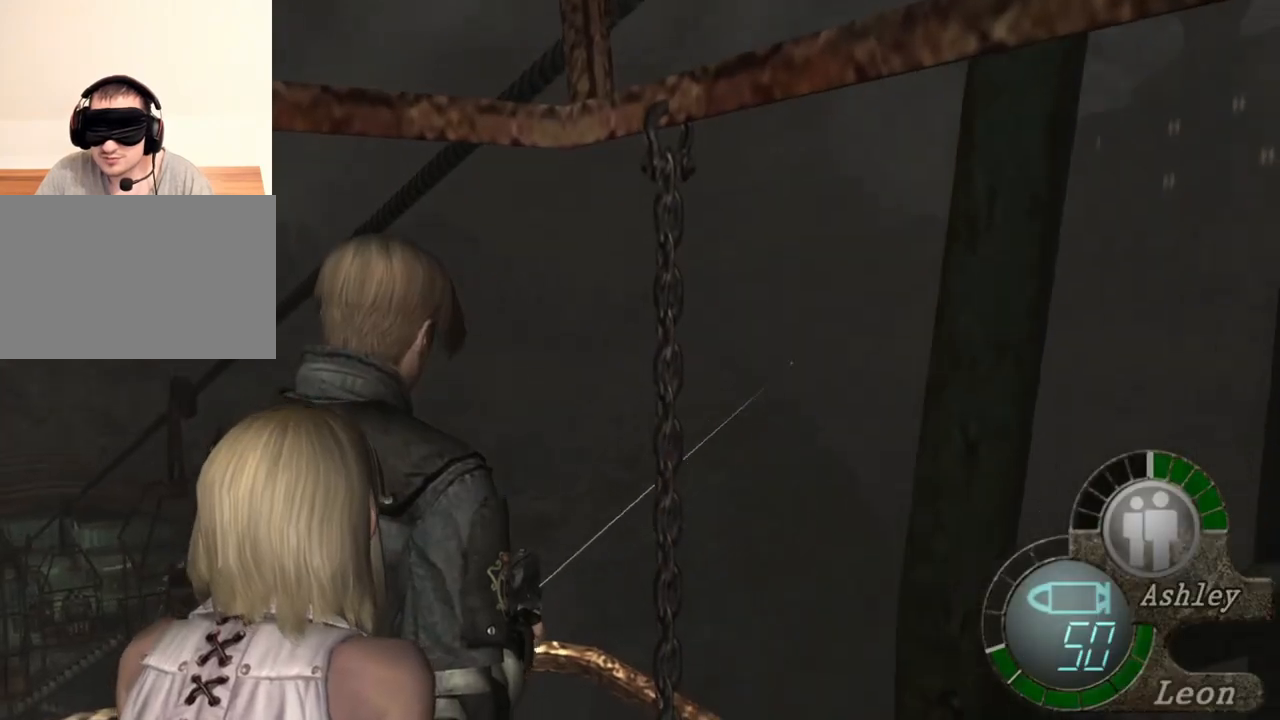
{"keys": [], "mouse": ["right"], "events": []}
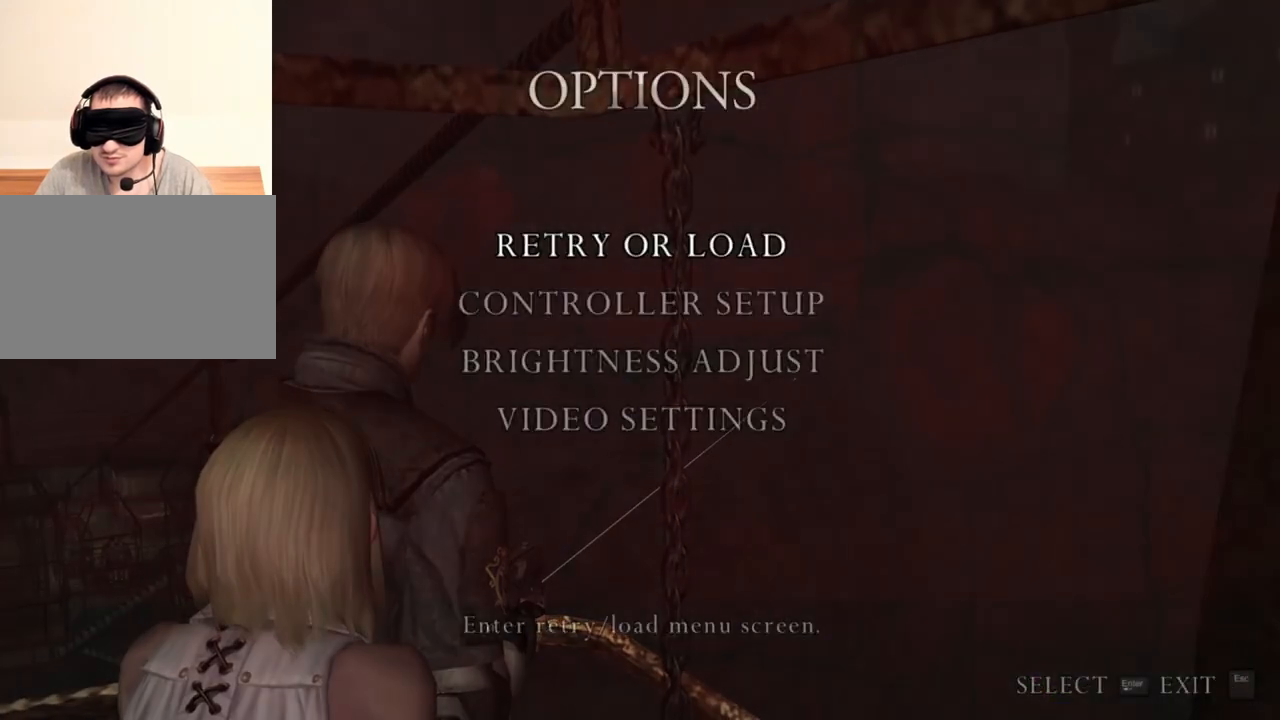
{"keys": [], "mouse": ["right"], "events": []}